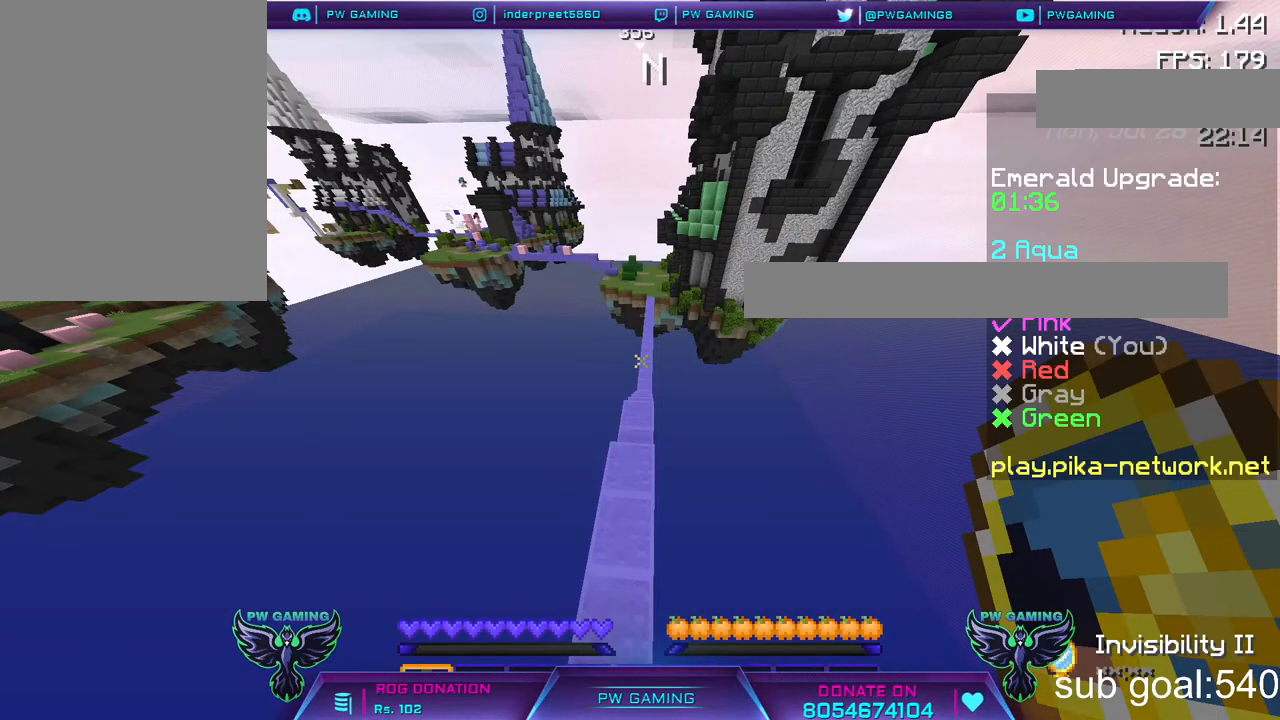
Gameplay with keyboard and mouse; each line is a JSON object with the keys and mouse buttons held at the frame after it. "events" lists presses ("down") and releases ("up") of "a", "d", "s", "space", "w", "mouse_left" and "mouse_right" between this image and that frame as [ms after this image, input, new state], when the widget could be followed in between. "mouse_left", "mouse_right" = the "left", "right" buttons of the "mouse" list. No other keys are recorded. Fast repeated clicks can show as one long hold. Not read: mouse_move.
{"keys": ["w"], "mouse": [], "events": [[400, "w", "down"]]}
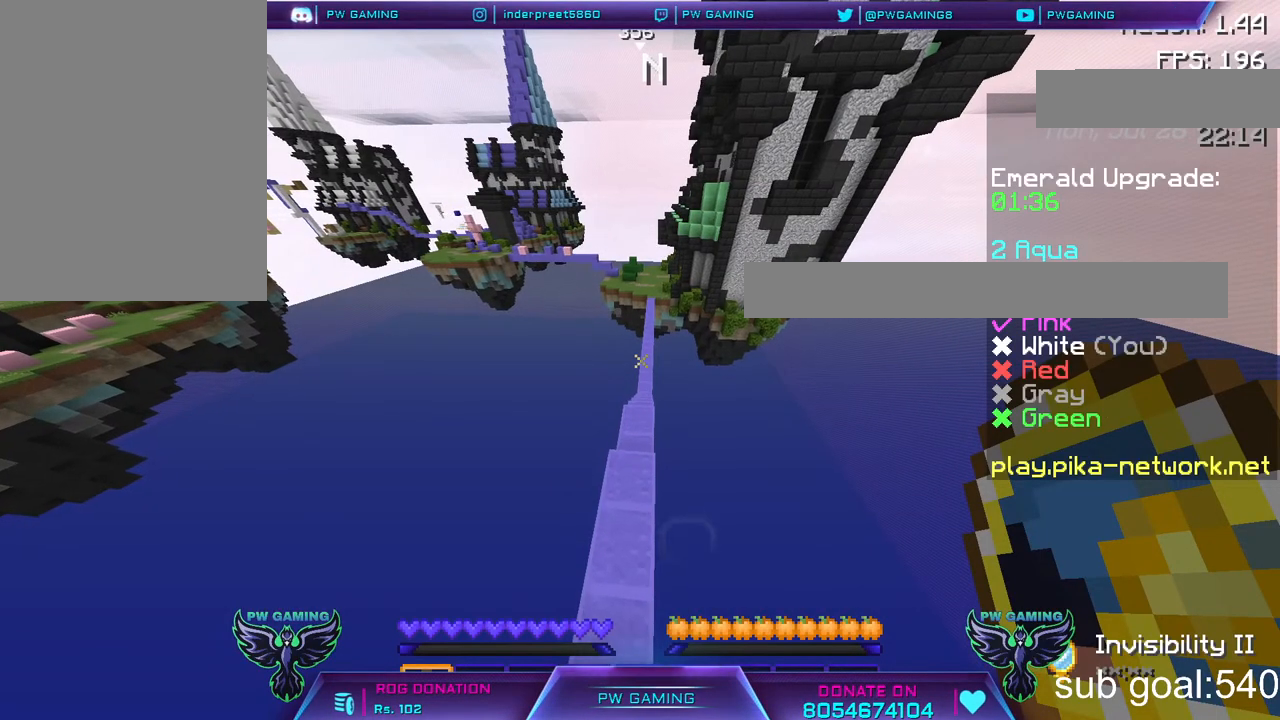
{"keys": ["w"], "mouse": [], "events": []}
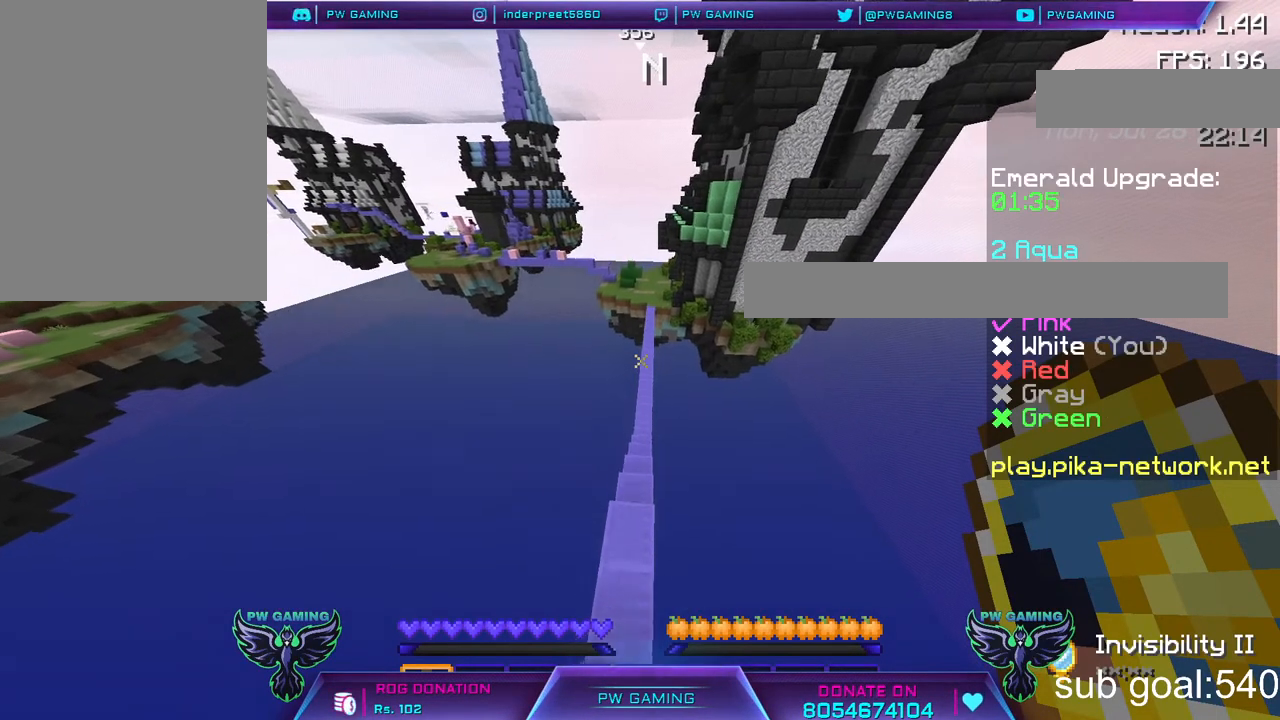
{"keys": ["space", "w"], "mouse": [], "events": [[500, "space", "down"]]}
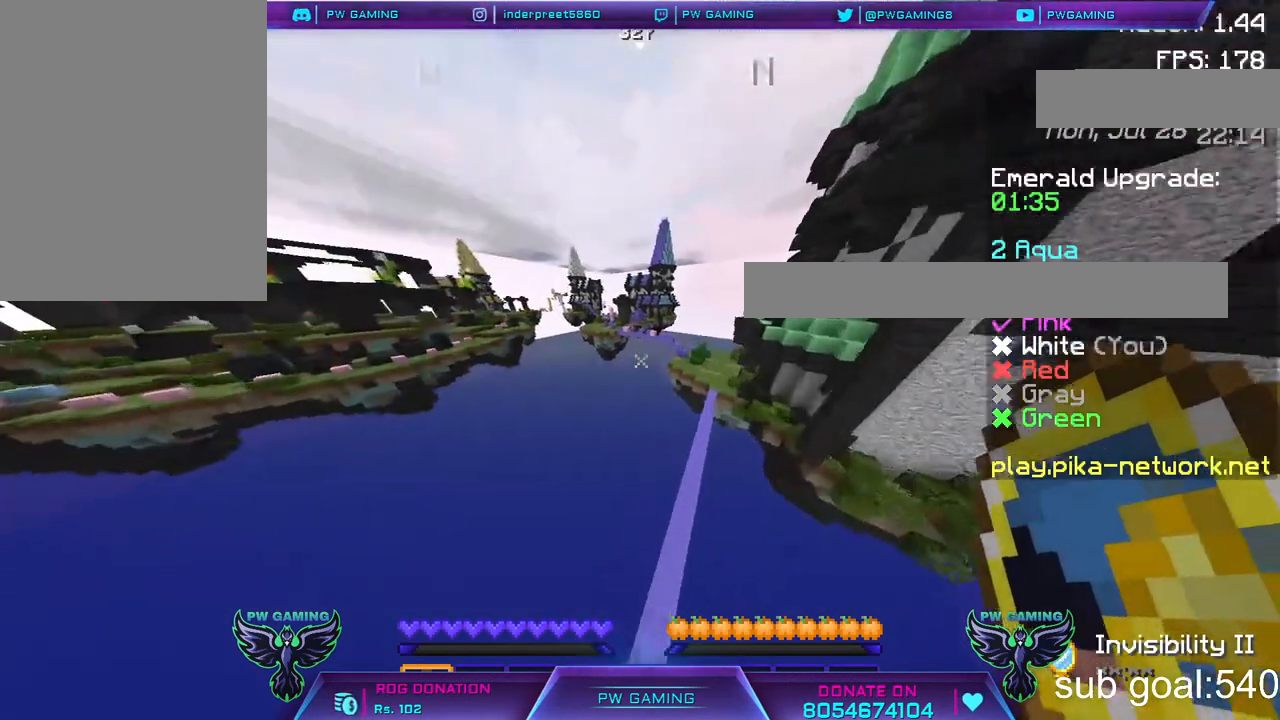
{"keys": ["w"], "mouse": [], "events": [[117, "space", "up"]]}
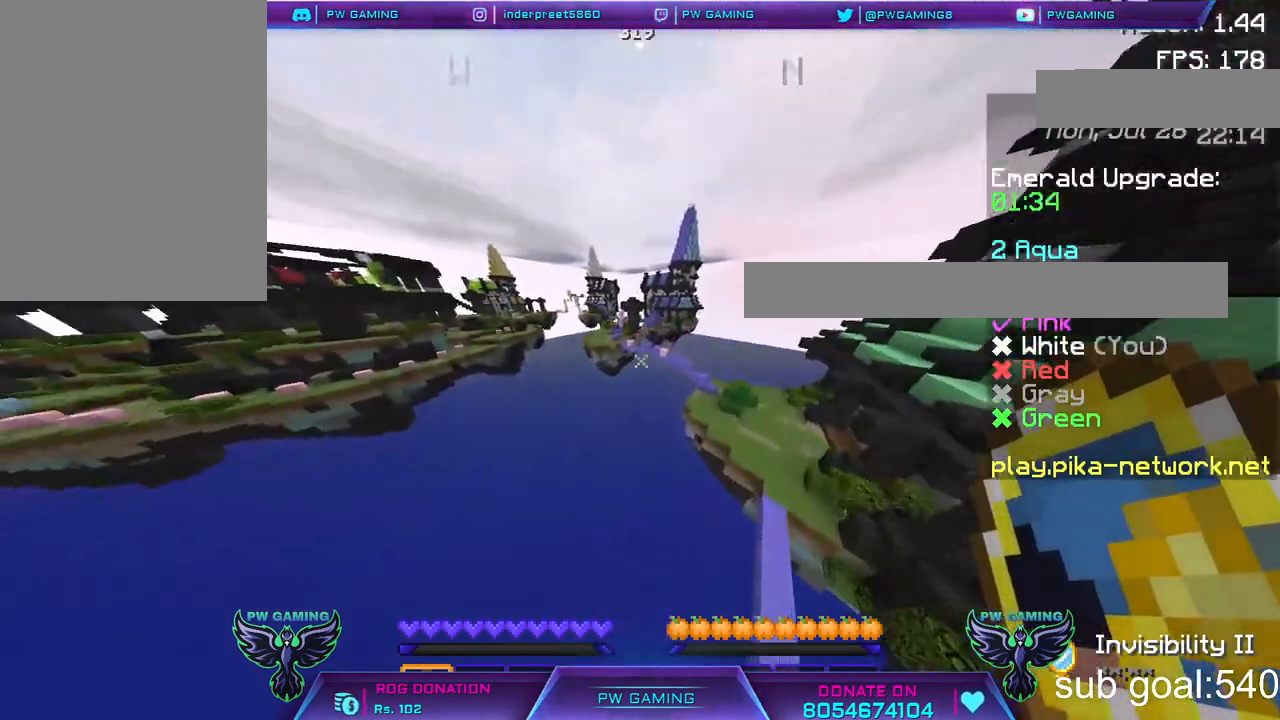
{"keys": ["w"], "mouse": [], "events": [[250, "space", "down"], [400, "space", "up"]]}
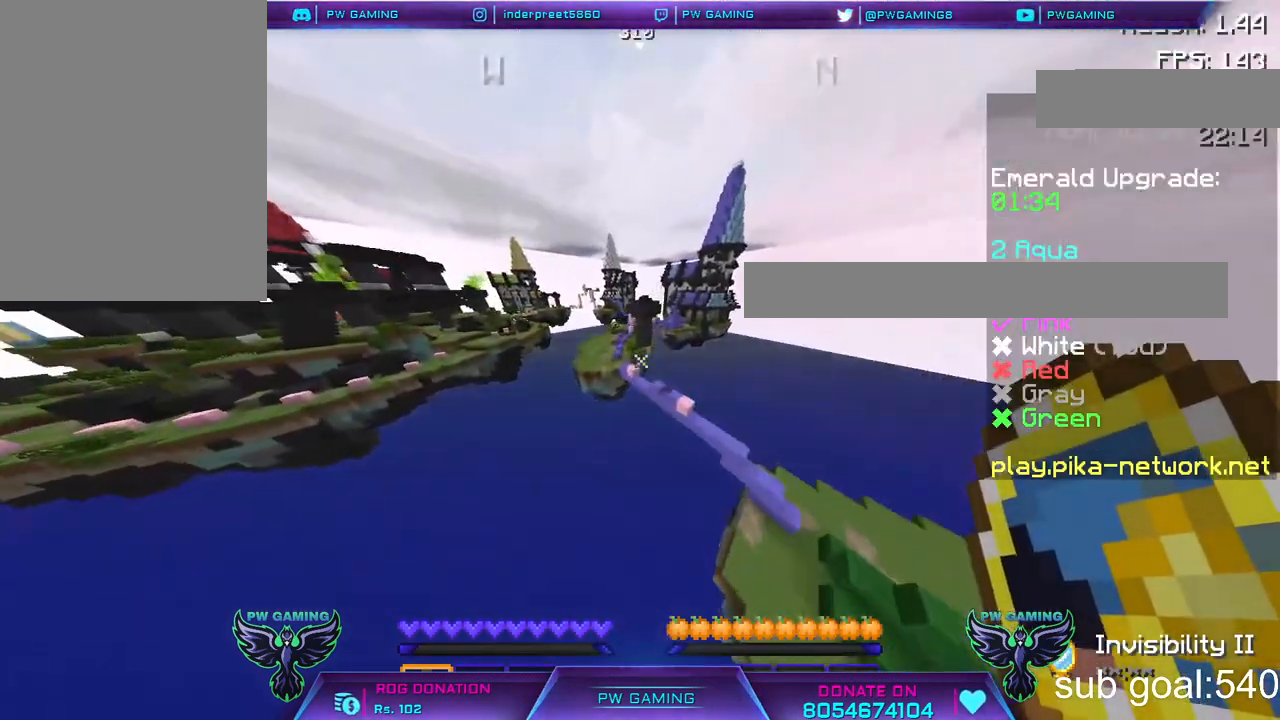
{"keys": ["w"], "mouse": [], "events": []}
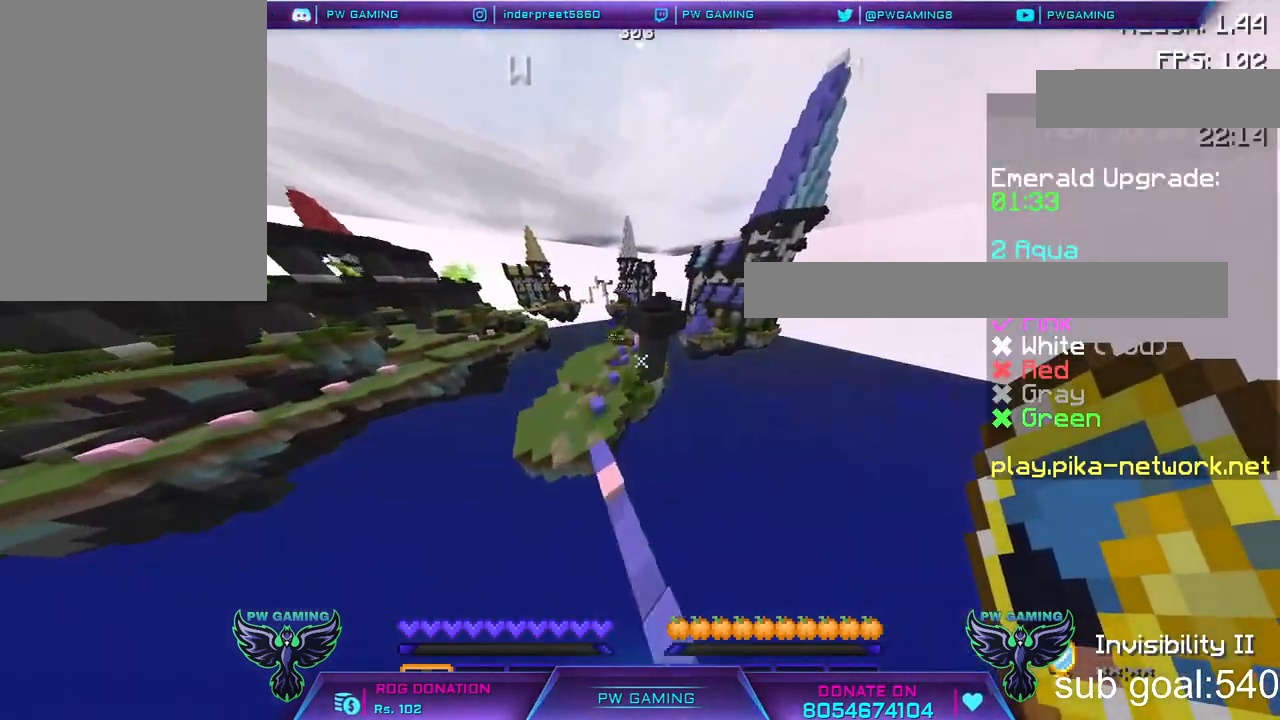
{"keys": ["w"], "mouse": [], "events": []}
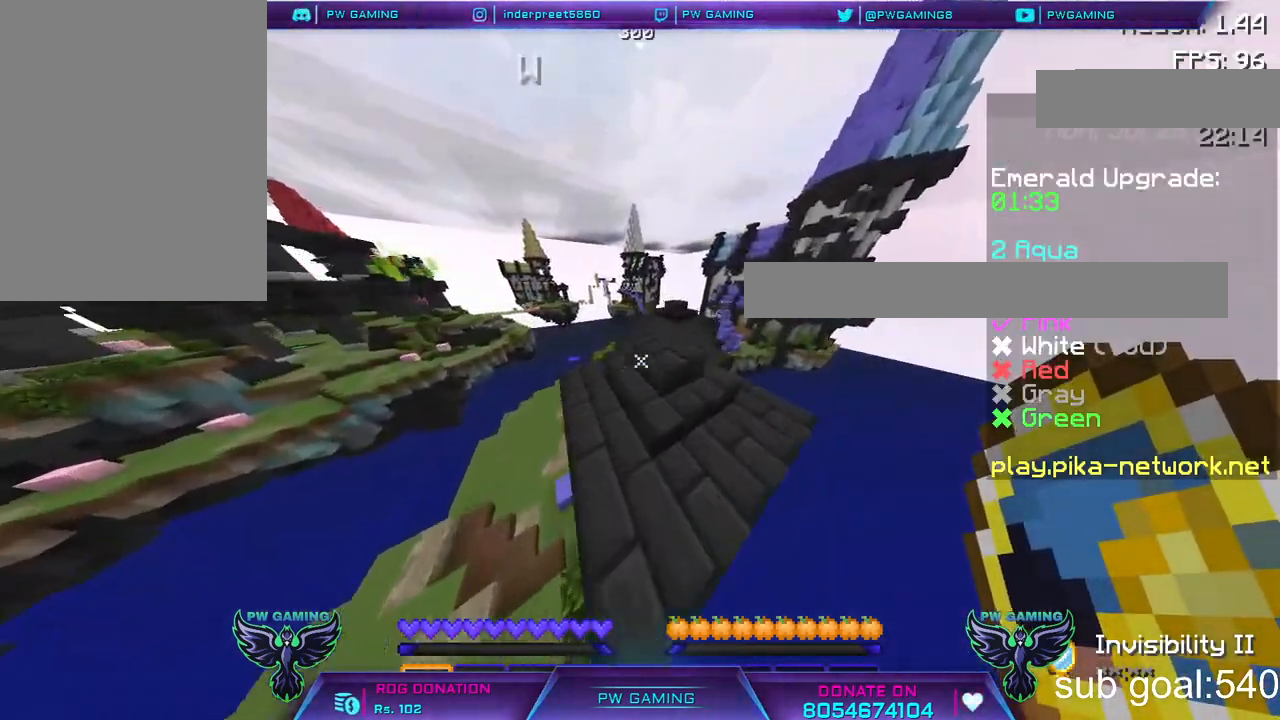
{"keys": [], "mouse": [], "events": [[250, "w", "up"]]}
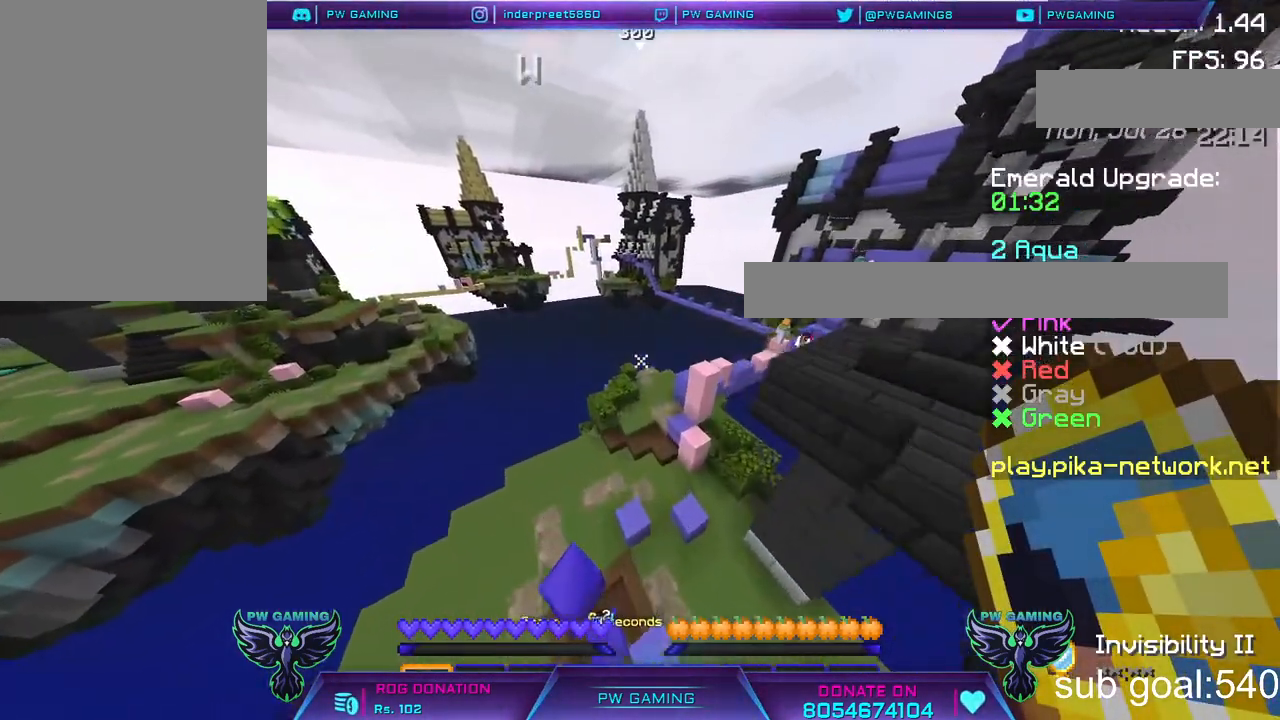
{"keys": [], "mouse": [], "events": []}